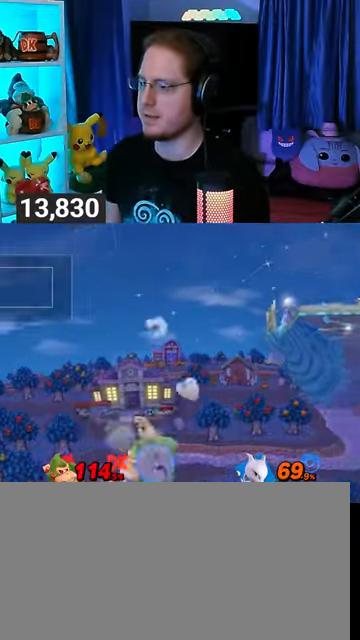
Gameplay with a controller (Nintendo layout); each line is a JSON object with the inputs held at the frame after it. "events" lists button and stick changes between this image and that frame as [ms after this image, input, new state], when the widget could be followed in between. Not read: L3 R3.
{"buttons": [], "left_stick": "down-right", "right_stick": "center", "events": []}
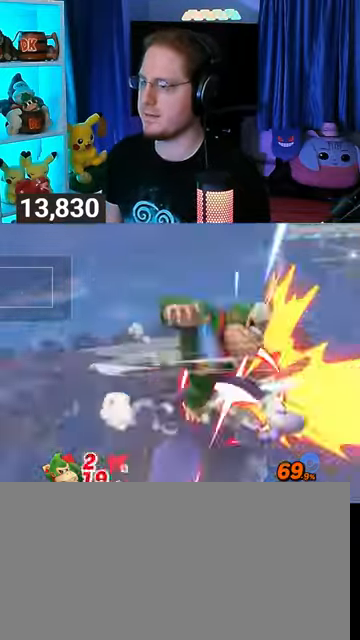
{"buttons": [], "left_stick": "right", "right_stick": "center", "events": [[267, "left_stick", "right"]]}
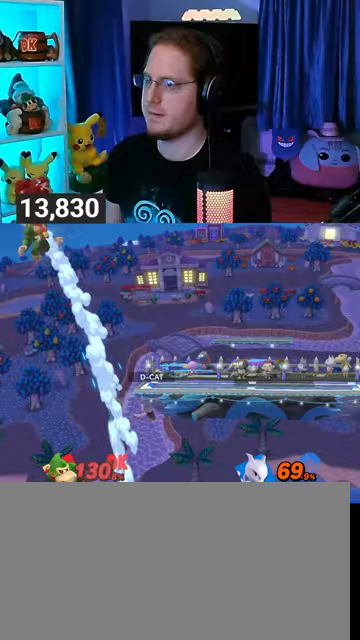
{"buttons": [], "left_stick": "right", "right_stick": "center", "events": []}
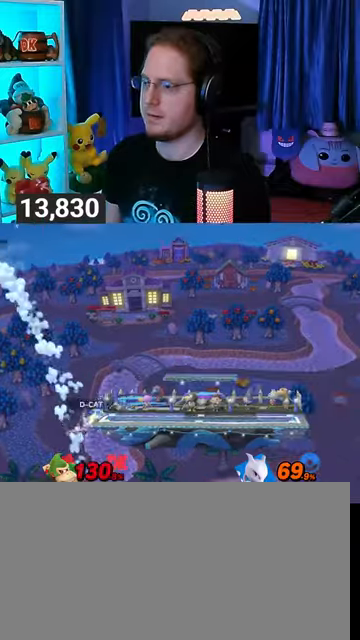
{"buttons": [], "left_stick": "left", "right_stick": "center", "events": [[300, "left_stick", "up-left"], [367, "left_stick", "left"]]}
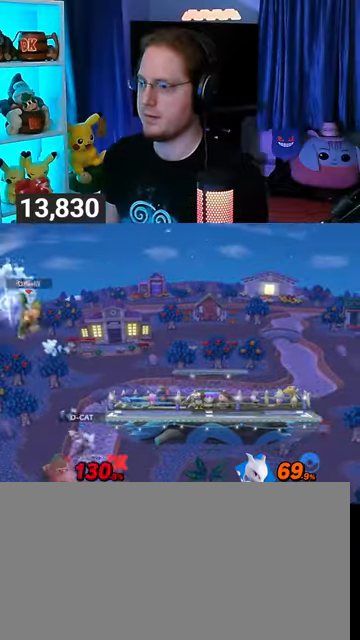
{"buttons": ["Y"], "left_stick": "right", "right_stick": "center", "events": [[267, "left_stick", "right"], [467, "Y", "down"]]}
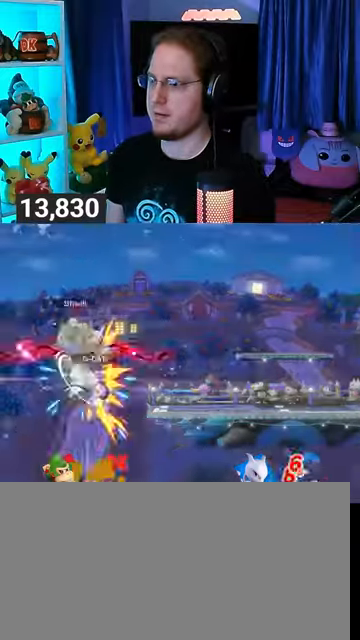
{"buttons": ["Y"], "left_stick": "right", "right_stick": "center", "events": [[100, "Y", "up"], [167, "Y", "down"], [300, "Y", "up"], [400, "Y", "down"]]}
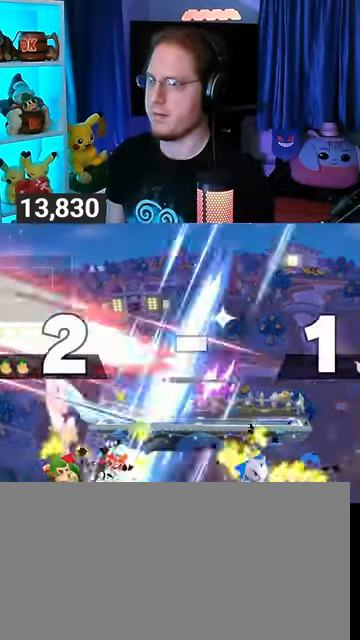
{"buttons": [], "left_stick": "center", "right_stick": "center", "events": [[67, "Y", "up"], [100, "Y", "down"], [267, "Y", "up"], [267, "left_stick", "center"]]}
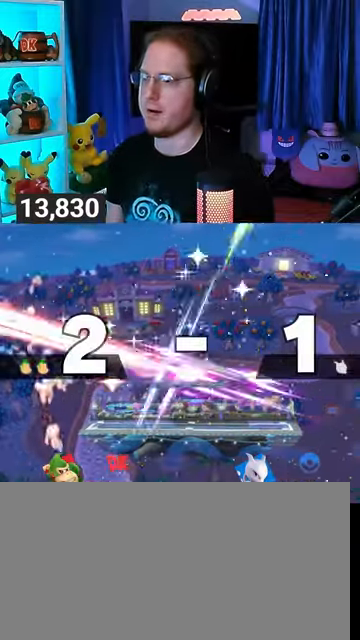
{"buttons": [], "left_stick": "center", "right_stick": "center", "events": []}
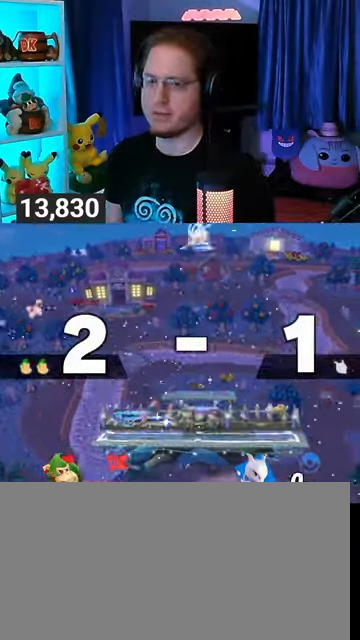
{"buttons": [], "left_stick": "center", "right_stick": "center", "events": []}
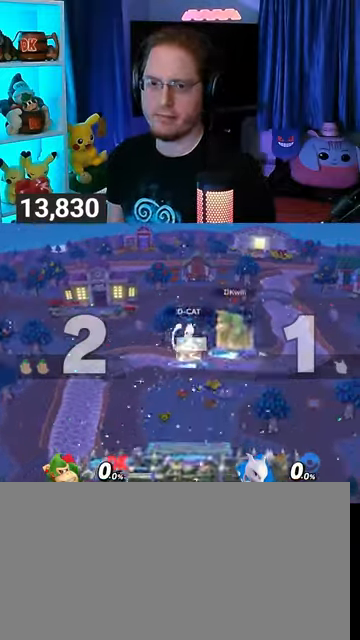
{"buttons": [], "left_stick": "up-left", "right_stick": "center", "events": [[500, "left_stick", "up-left"]]}
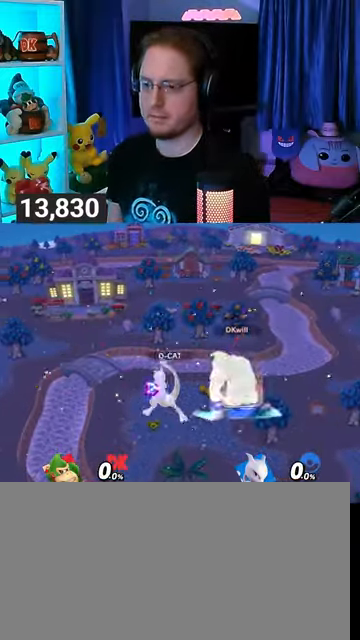
{"buttons": [], "left_stick": "center", "right_stick": "center", "events": [[100, "left_stick", "down"], [167, "B", "down"], [167, "left_stick", "center"], [267, "B", "up"]]}
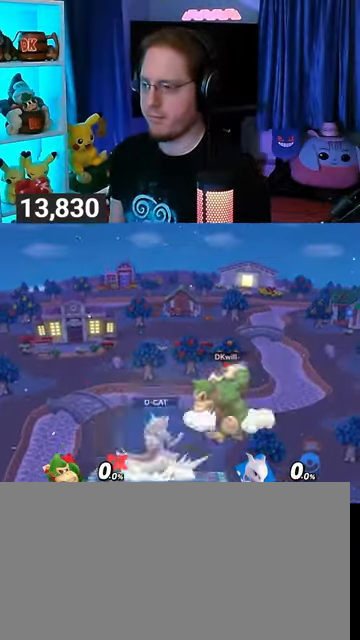
{"buttons": [], "left_stick": "center", "right_stick": "center", "events": []}
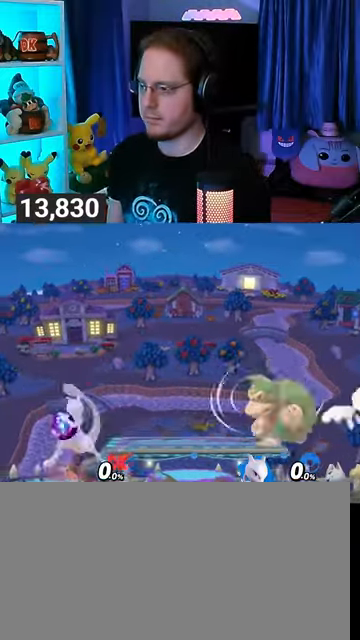
{"buttons": [], "left_stick": "center", "right_stick": "center", "events": [[67, "left_stick", "right"], [200, "left_stick", "center"], [233, "B", "down"], [300, "B", "up"]]}
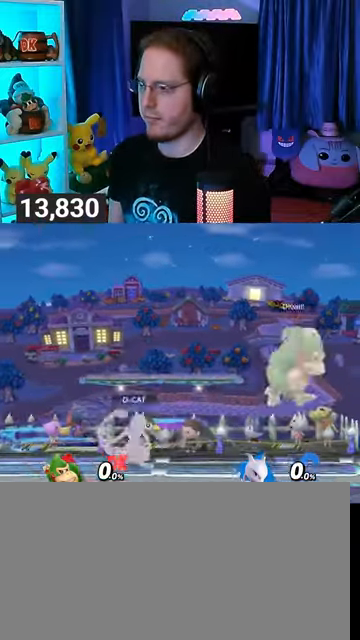
{"buttons": [], "left_stick": "center", "right_stick": "center", "events": [[133, "R1", "down"], [167, "R1", "up"], [300, "left_stick", "right"], [400, "Y", "down"], [433, "Y", "up"], [433, "left_stick", "center"]]}
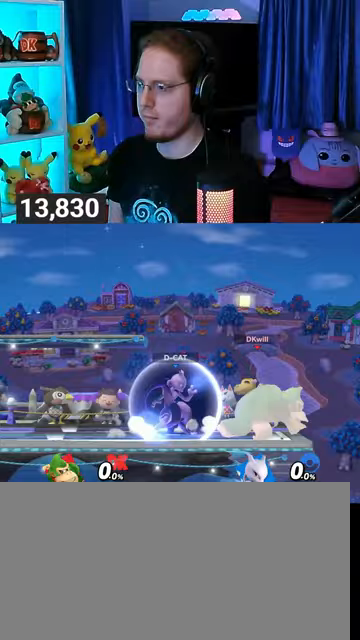
{"buttons": [], "left_stick": "left", "right_stick": "center", "events": [[33, "left_stick", "down-right"], [67, "B", "down"], [100, "B", "up"], [100, "left_stick", "down-left"], [267, "left_stick", "left"]]}
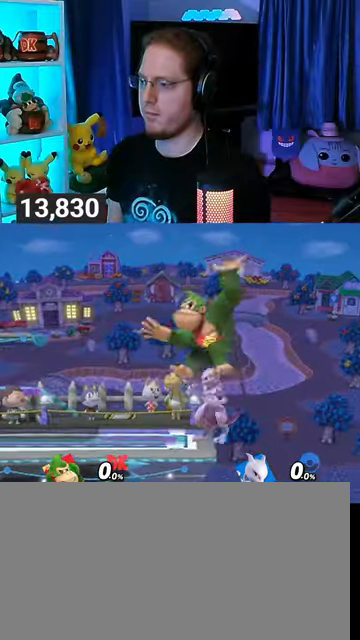
{"buttons": ["Y"], "left_stick": "center", "right_stick": "center", "events": [[267, "left_stick", "center"], [333, "Y", "down"]]}
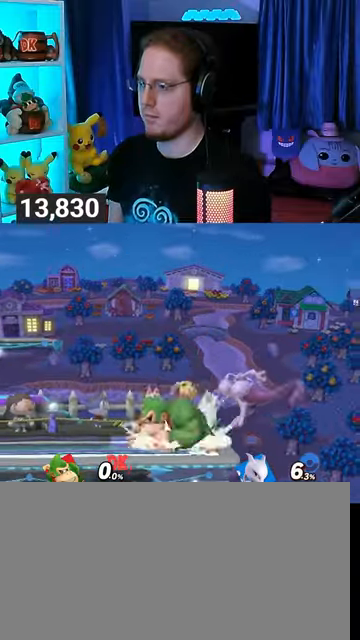
{"buttons": [], "left_stick": "right", "right_stick": "center", "events": [[100, "Y", "up"], [400, "left_stick", "left"], [500, "left_stick", "right"]]}
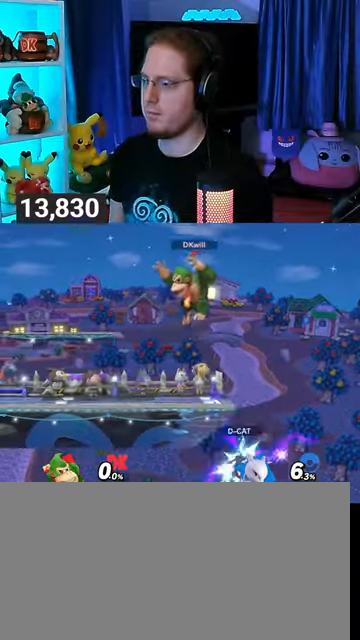
{"buttons": [], "left_stick": "right", "right_stick": "center", "events": [[100, "left_stick", "down"], [200, "left_stick", "center"], [267, "left_stick", "right"]]}
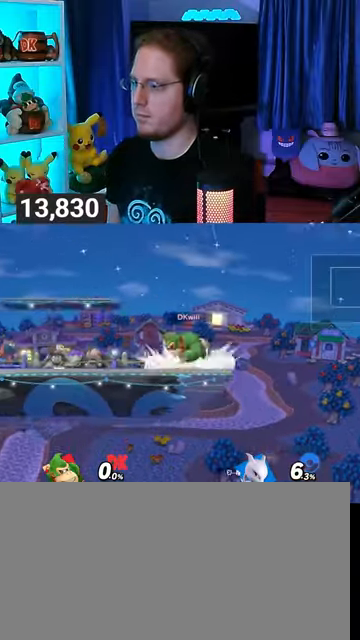
{"buttons": [], "left_stick": "center", "right_stick": "center", "events": [[67, "left_stick", "down"], [133, "left_stick", "left"], [400, "left_stick", "center"]]}
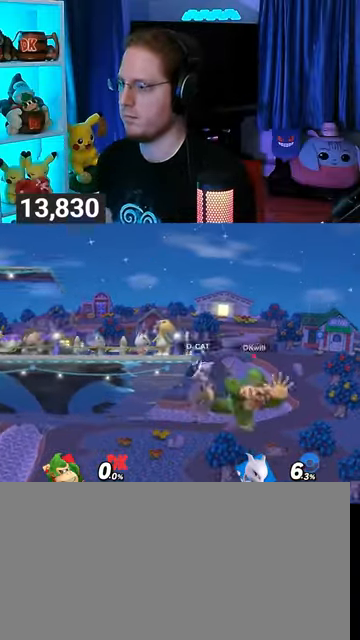
{"buttons": [], "left_stick": "up-left", "right_stick": "center", "events": [[167, "Y", "down"], [200, "left_stick", "up-left"], [233, "Y", "up"], [400, "B", "down"], [433, "B", "up"]]}
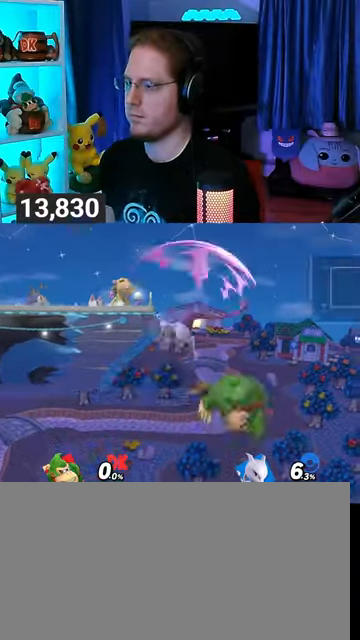
{"buttons": [], "left_stick": "center", "right_stick": "center", "events": [[67, "left_stick", "down-left"], [200, "left_stick", "left"], [367, "left_stick", "center"]]}
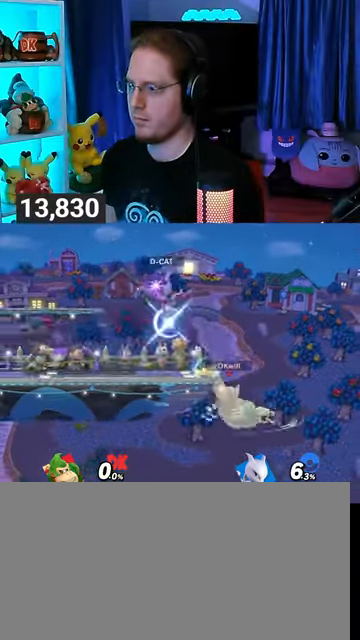
{"buttons": [], "left_stick": "left", "right_stick": "center", "events": [[100, "left_stick", "right"], [133, "Y", "down"], [167, "Y", "up"], [233, "left_stick", "down-right"], [267, "B", "down"], [300, "B", "up"], [300, "left_stick", "left"]]}
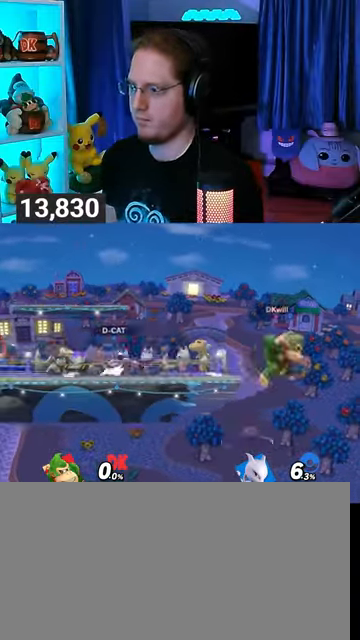
{"buttons": ["R1"], "left_stick": "left", "right_stick": "center", "events": [[467, "R1", "down"]]}
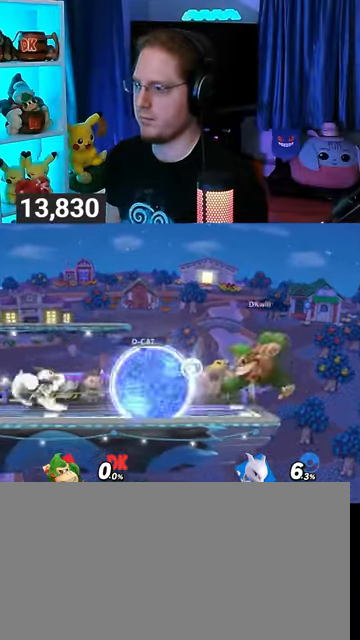
{"buttons": ["R1"], "left_stick": "center", "right_stick": "center", "events": [[167, "left_stick", "center"]]}
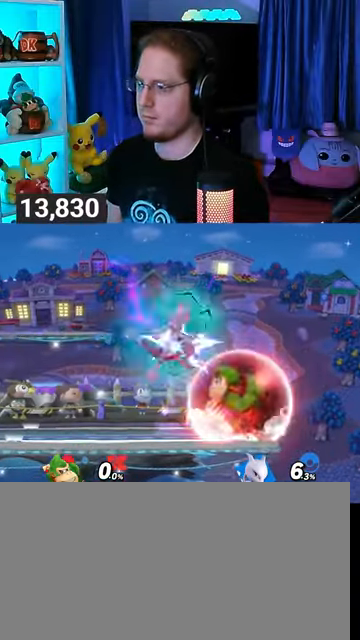
{"buttons": [], "left_stick": "up-right", "right_stick": "center", "events": [[33, "left_stick", "up"], [133, "R1", "up"], [267, "B", "down"], [300, "B", "up"], [367, "B", "down"], [400, "B", "up"], [433, "B", "down"], [500, "B", "up"], [500, "left_stick", "up-right"]]}
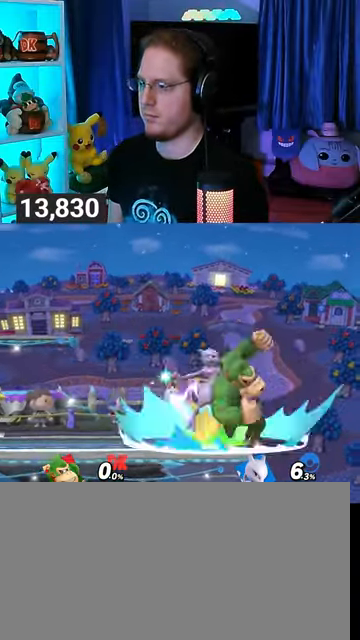
{"buttons": [], "left_stick": "left", "right_stick": "center", "events": [[33, "B", "down"], [133, "B", "up"], [300, "left_stick", "left"]]}
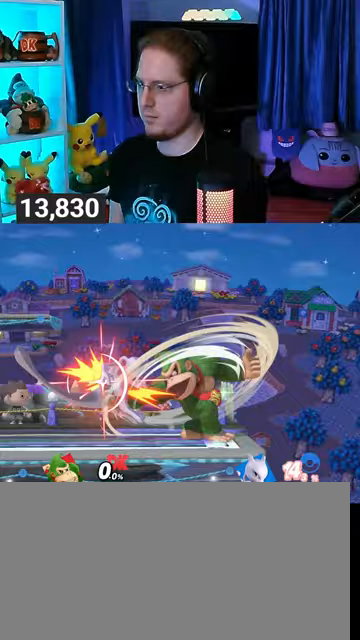
{"buttons": [], "left_stick": "left", "right_stick": "center", "events": [[233, "Y", "down"], [300, "Y", "up"], [400, "Y", "down"], [467, "Y", "up"]]}
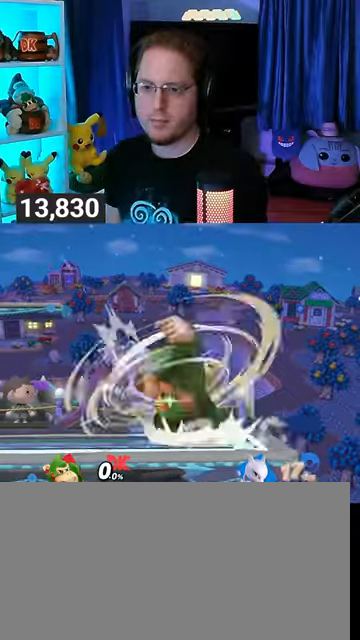
{"buttons": [], "left_stick": "left", "right_stick": "center", "events": [[33, "Y", "down"], [133, "Y", "up"], [200, "Y", "down"], [267, "Y", "up"], [333, "Y", "down"], [400, "Y", "up"]]}
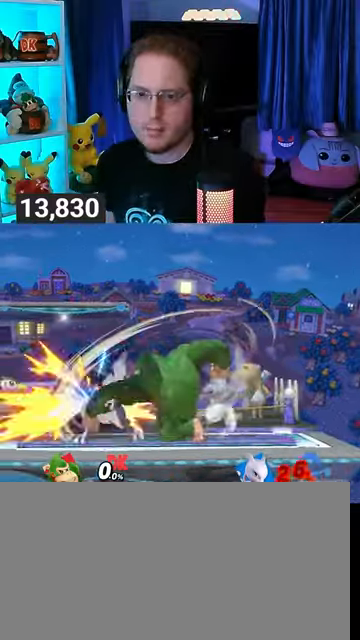
{"buttons": [], "left_stick": "center", "right_stick": "center", "events": [[33, "Y", "down"], [400, "Y", "up"], [467, "left_stick", "center"]]}
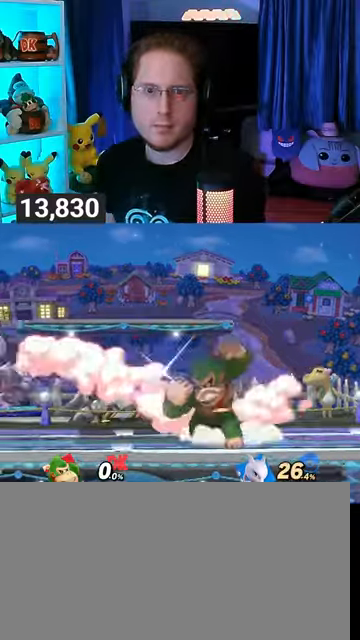
{"buttons": ["Y"], "left_stick": "left", "right_stick": "center", "events": [[333, "left_stick", "left"], [400, "Y", "down"]]}